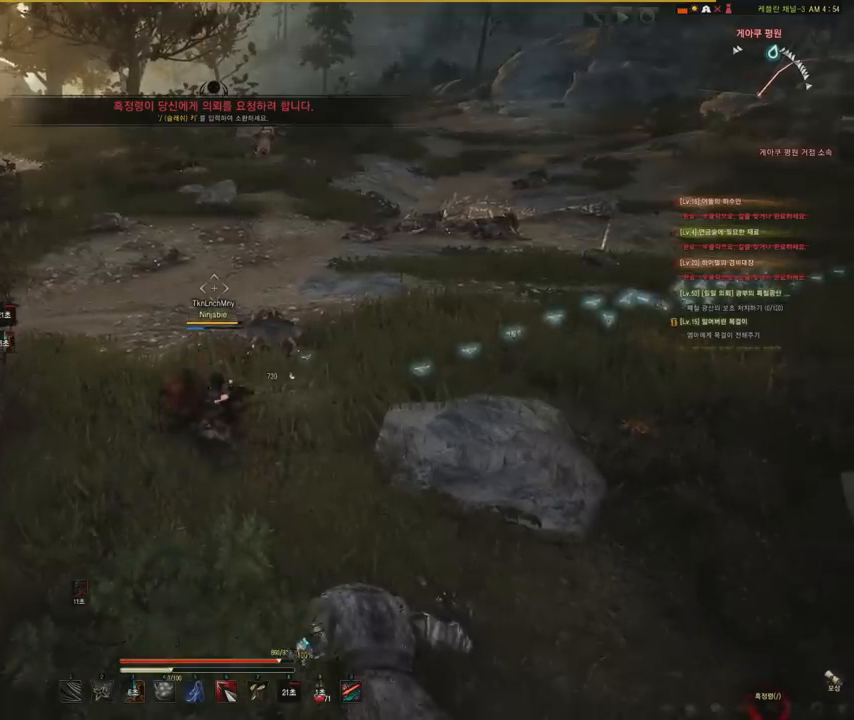
Gameplay with keyboard and mouse; each line is a JSON object with the keys and mouse buttons held at the frame after it. "events" lists presses ("down") and releases ("up") of "a", "d", "e", "f", "q", "s", "shift", "space", "tab", "w", "mouse_left" and "mouse_right" between this image and that frame as [ms after this image, input, new state], when the widget could be followed in between. "mouse_left", "mouse_right" = the "left", "right" buttons of the "mouse" list. No other keys are recorded. Mouse movement is not recorded.
{"keys": ["w"], "mouse": [], "events": [[433, "w", "down"]]}
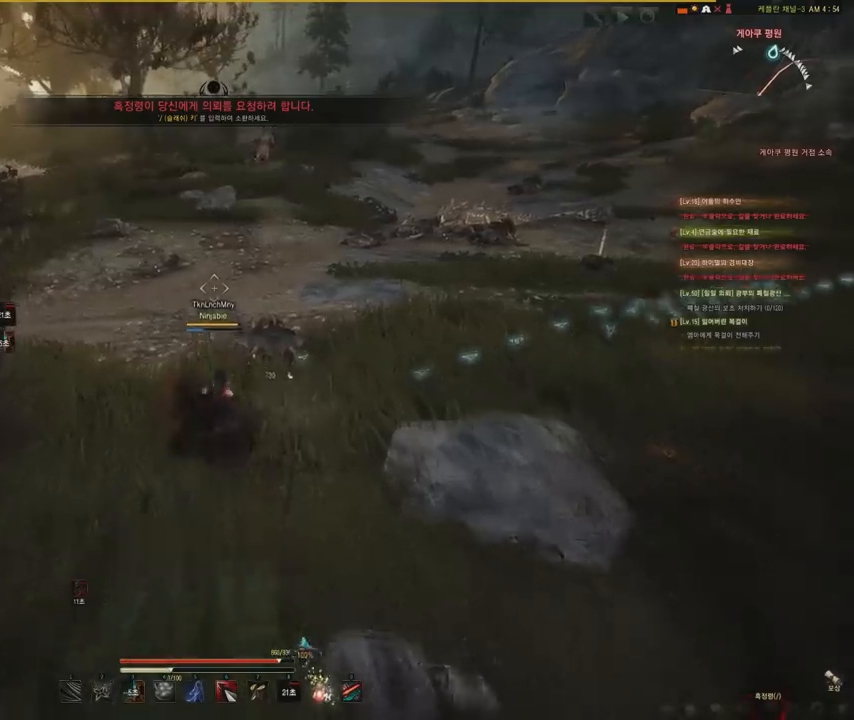
{"keys": ["shift", "w"], "mouse": [], "events": [[34, "shift", "down"]]}
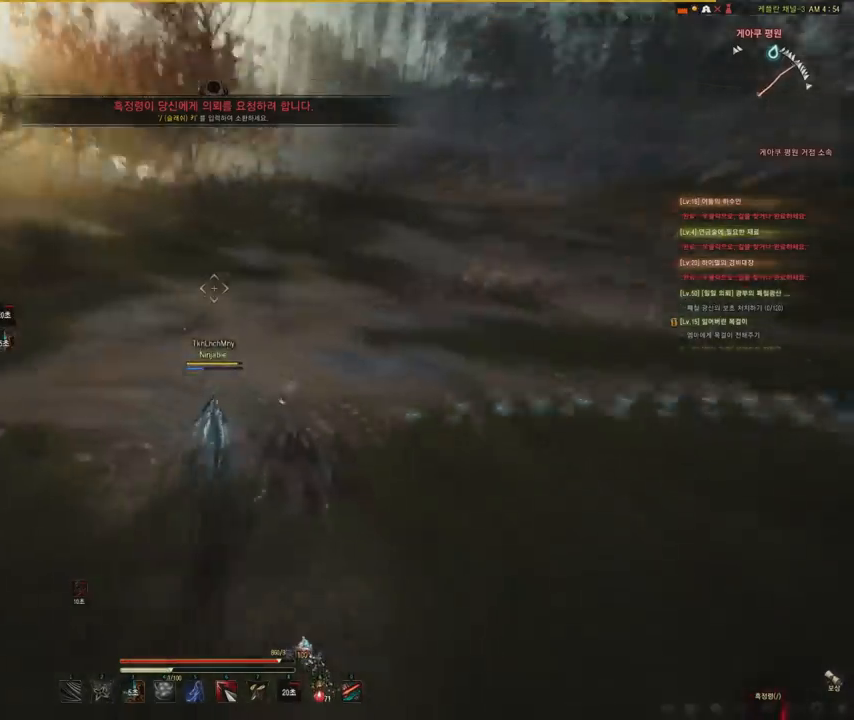
{"keys": ["shift", "w"], "mouse": [], "events": []}
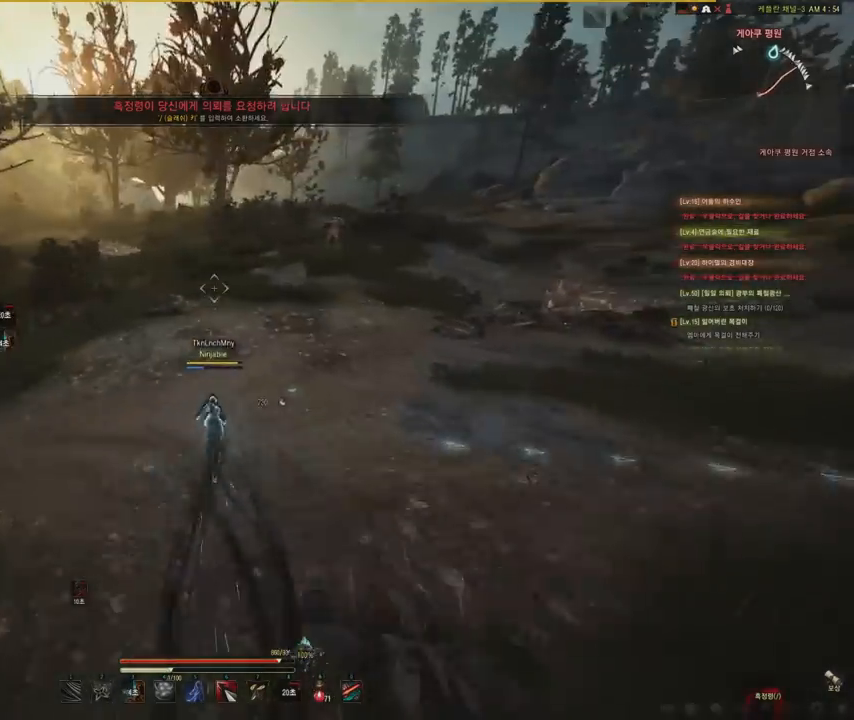
{"keys": ["shift", "w"], "mouse": [], "events": [[167, "d", "down"], [467, "d", "up"]]}
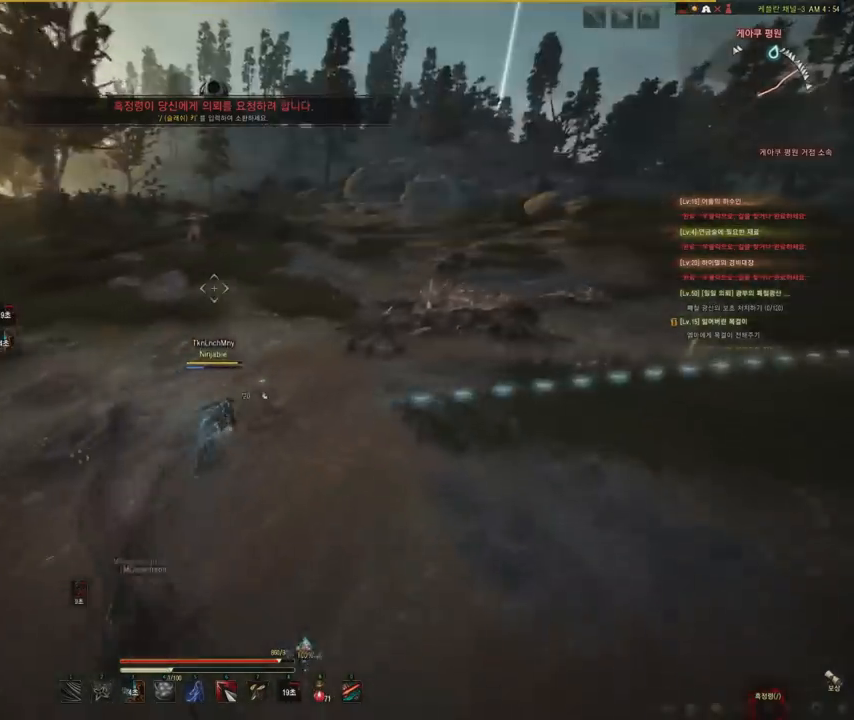
{"keys": ["a", "shift", "w"], "mouse": [], "events": [[267, "a", "down"]]}
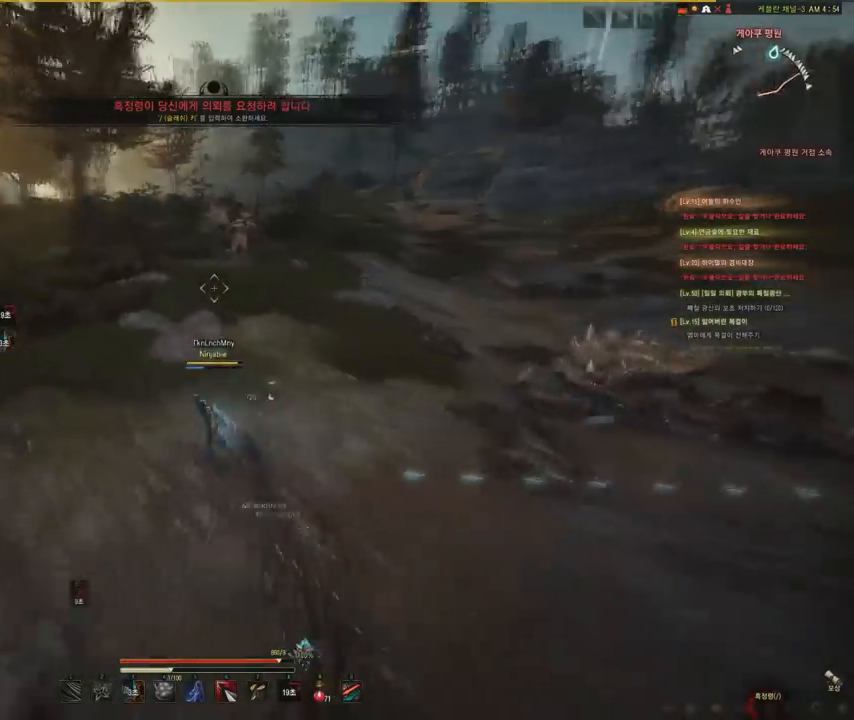
{"keys": ["shift", "w"], "mouse": [], "events": [[34, "a", "up"], [167, "d", "down"], [501, "d", "up"]]}
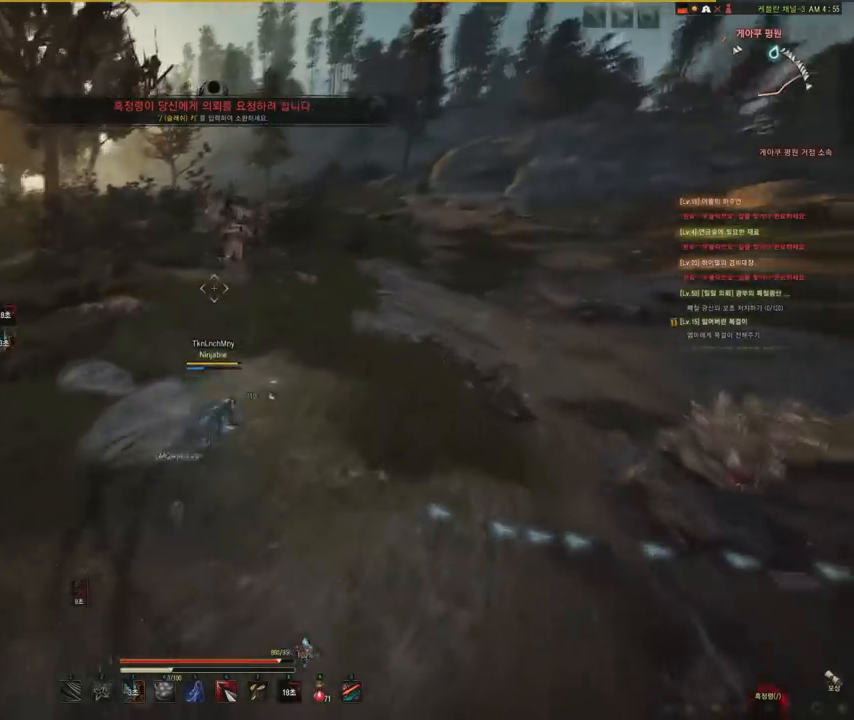
{"keys": ["shift", "w"], "mouse": [], "events": []}
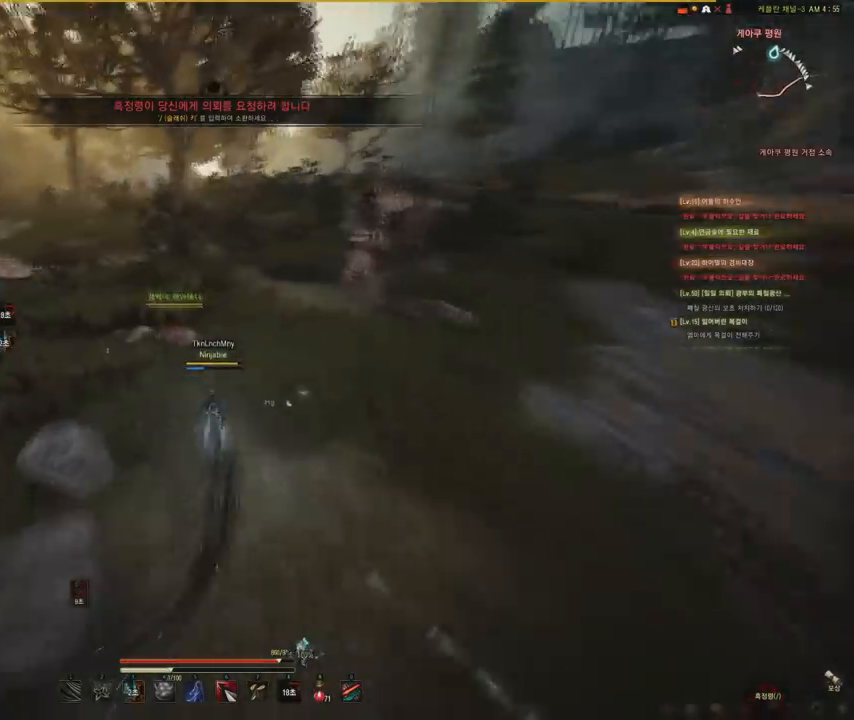
{"keys": ["w"], "mouse": [], "events": [[134, "shift", "up"], [300, "mouse_left", "down"], [501, "mouse_left", "up"]]}
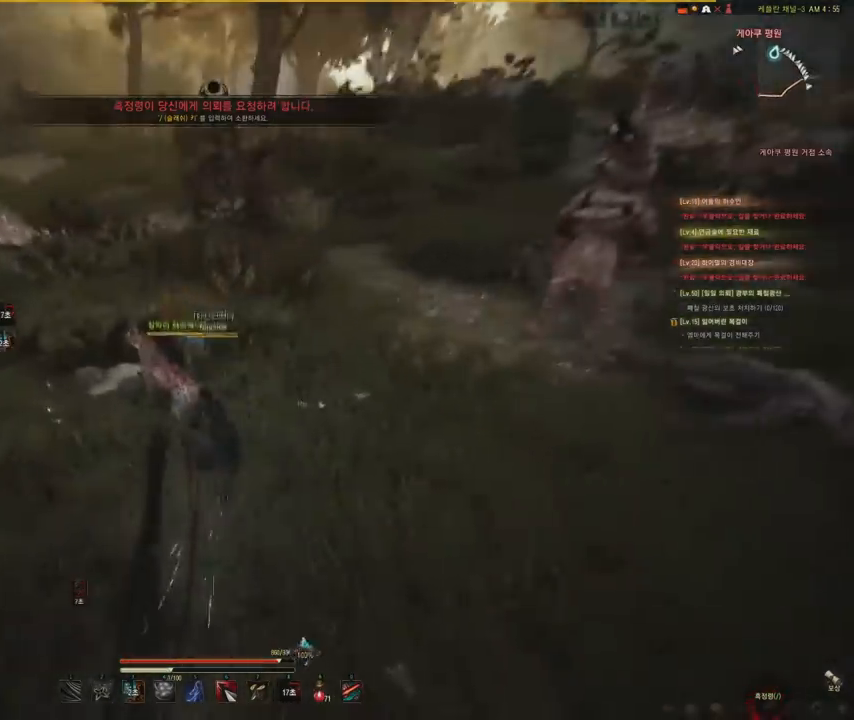
{"keys": ["w"], "mouse": [], "events": [[133, "f", "down"], [233, "f", "up"], [333, "f", "down"], [433, "f", "up"]]}
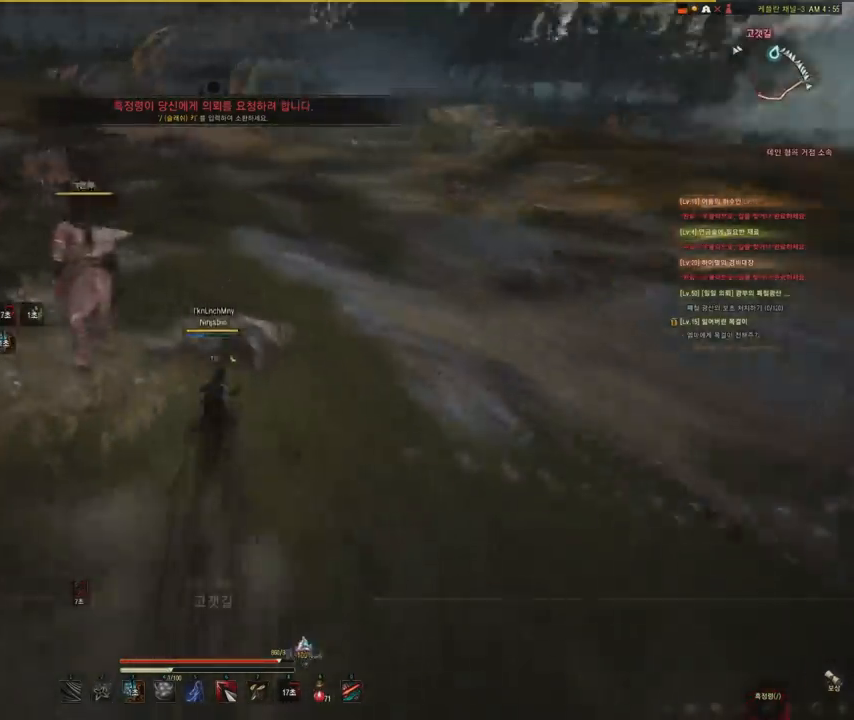
{"keys": ["d"], "mouse": ["left"], "events": [[134, "mouse_left", "down"], [367, "d", "down"], [434, "w", "up"]]}
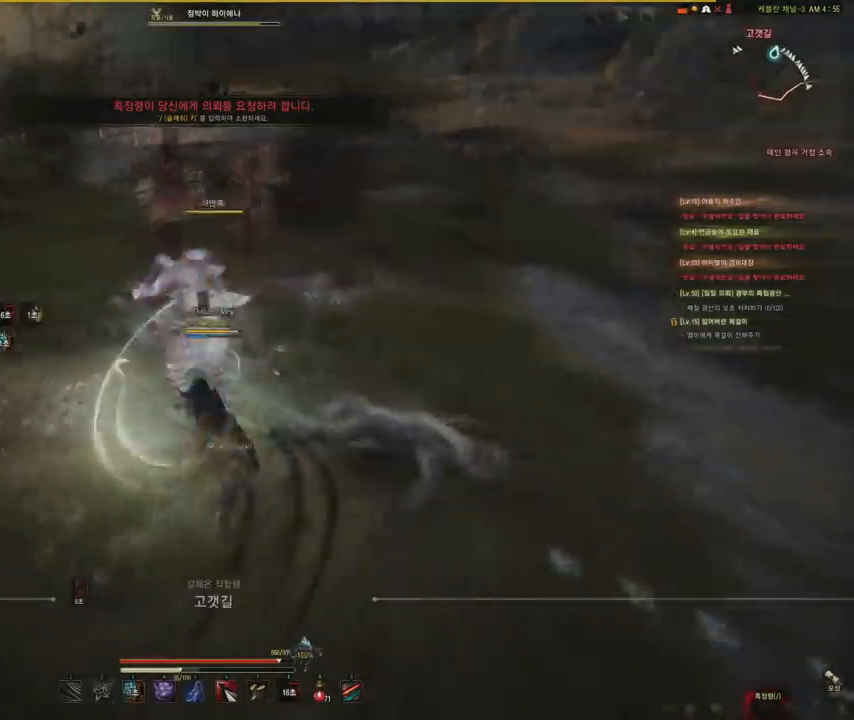
{"keys": ["f", "w"], "mouse": [], "events": [[300, "mouse_left", "up"], [300, "w", "down"], [333, "d", "up"], [467, "f", "down"]]}
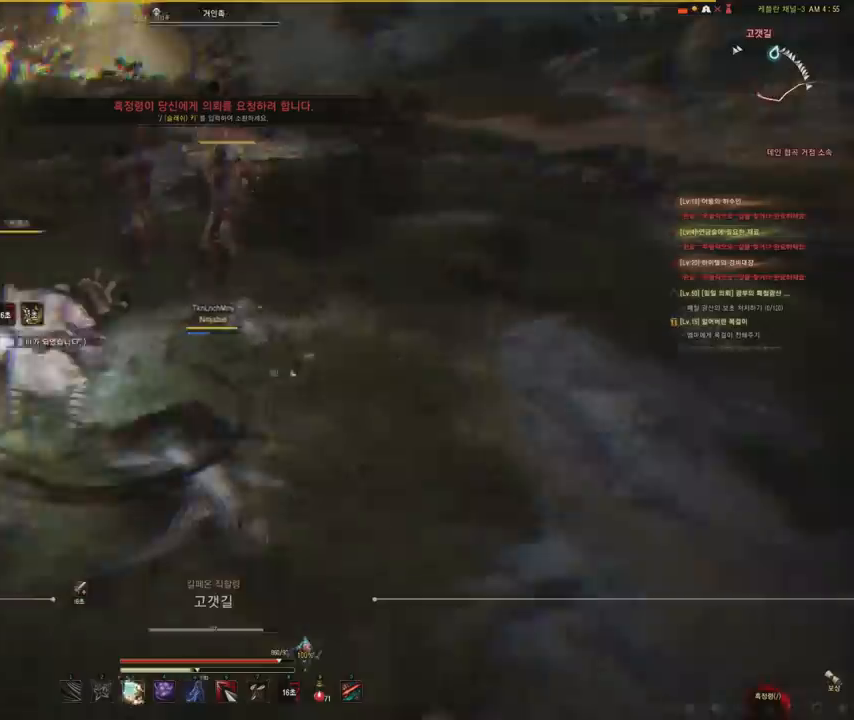
{"keys": ["f", "w"], "mouse": [], "events": [[67, "f", "up"], [434, "f", "down"]]}
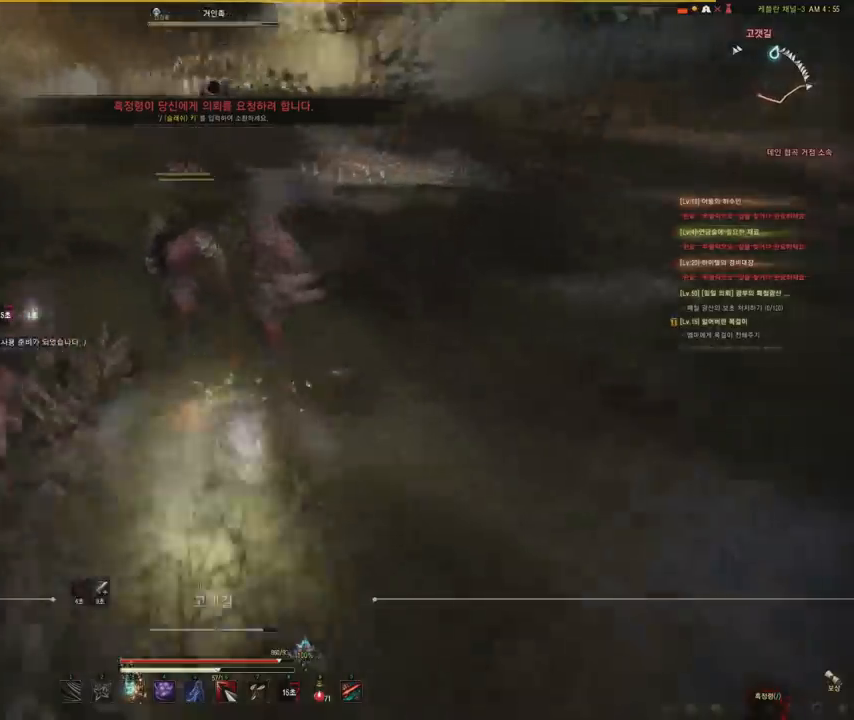
{"keys": [], "mouse": ["left"], "events": [[33, "f", "up"], [166, "mouse_left", "down"], [300, "w", "up"]]}
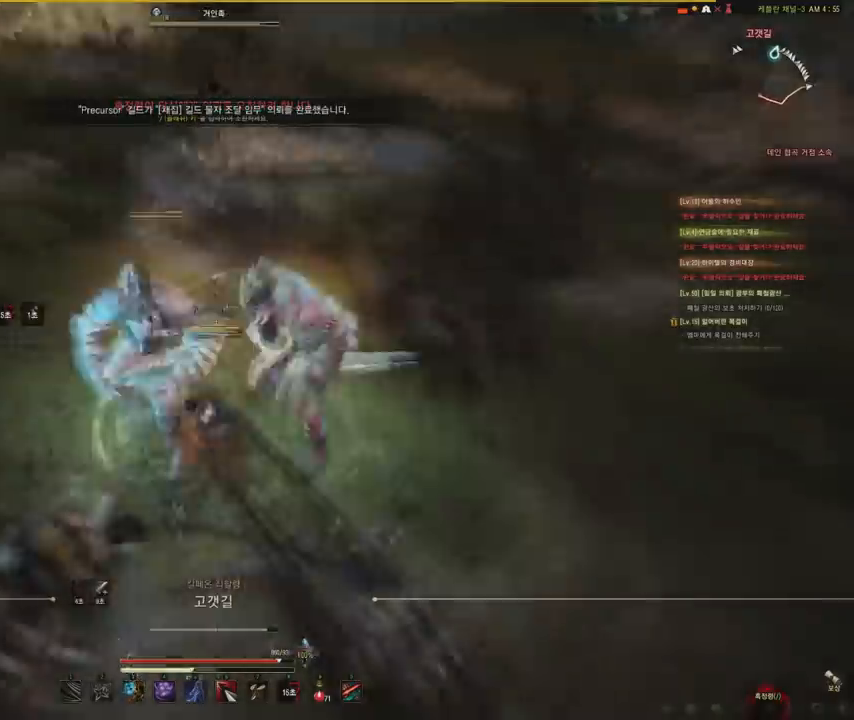
{"keys": ["d", "shift", "w"], "mouse": [], "events": [[167, "w", "down"], [234, "mouse_left", "up"], [234, "shift", "down"], [434, "d", "down"]]}
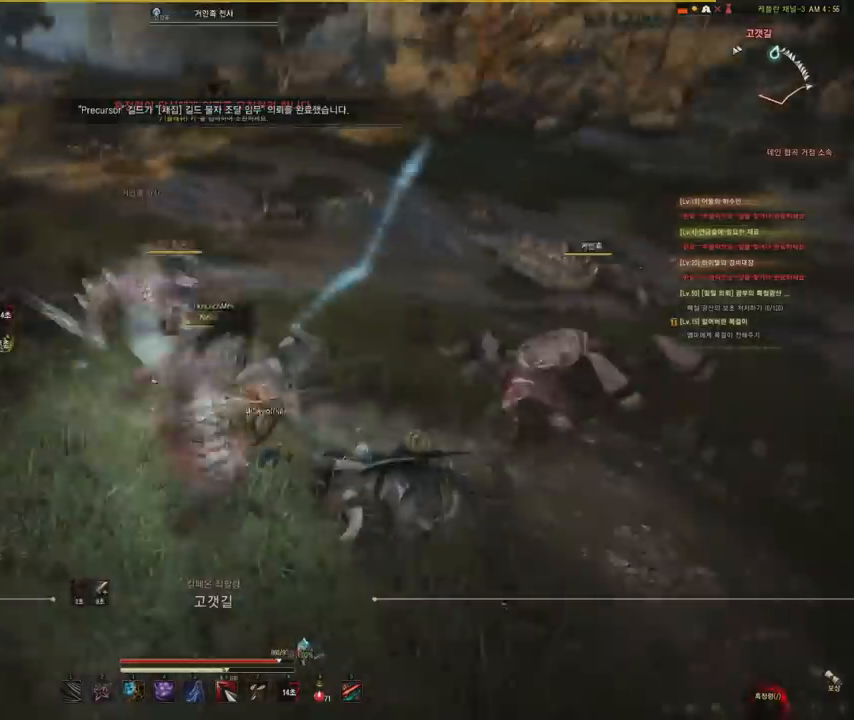
{"keys": ["shift", "w"], "mouse": [], "events": [[467, "d", "up"]]}
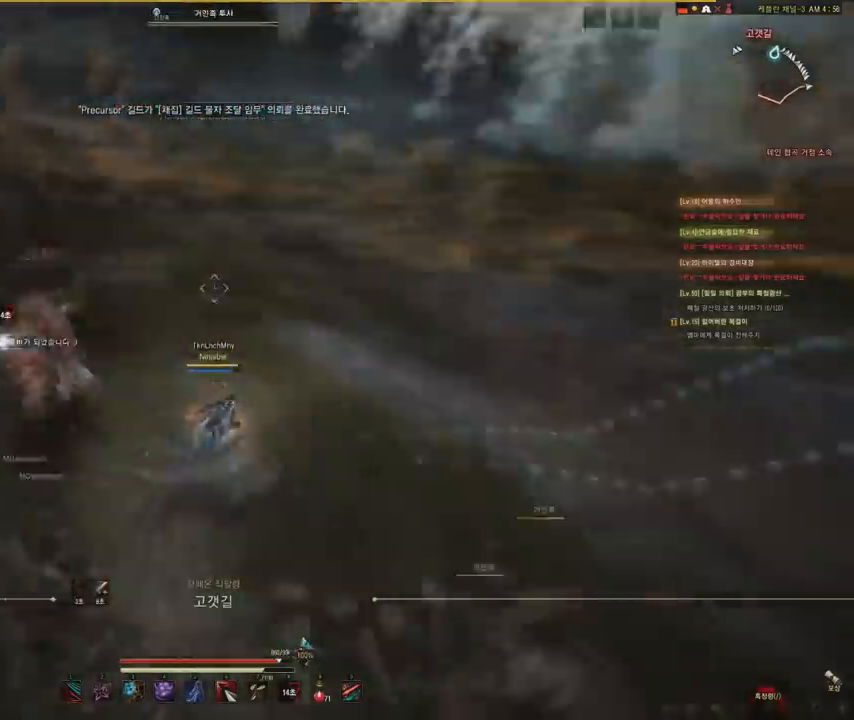
{"keys": ["shift", "w"], "mouse": [], "events": []}
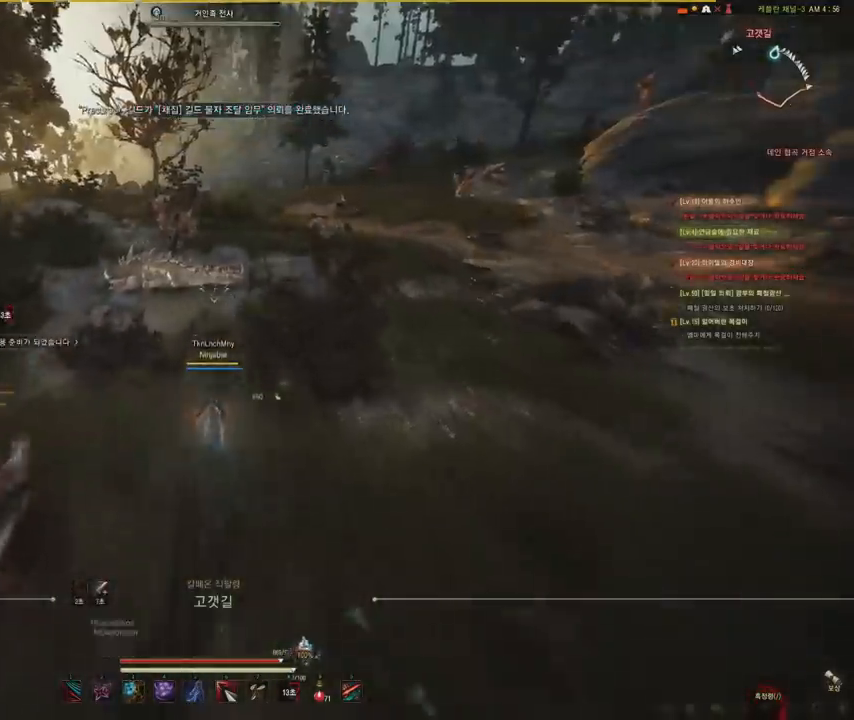
{"keys": ["shift", "w"], "mouse": [], "events": []}
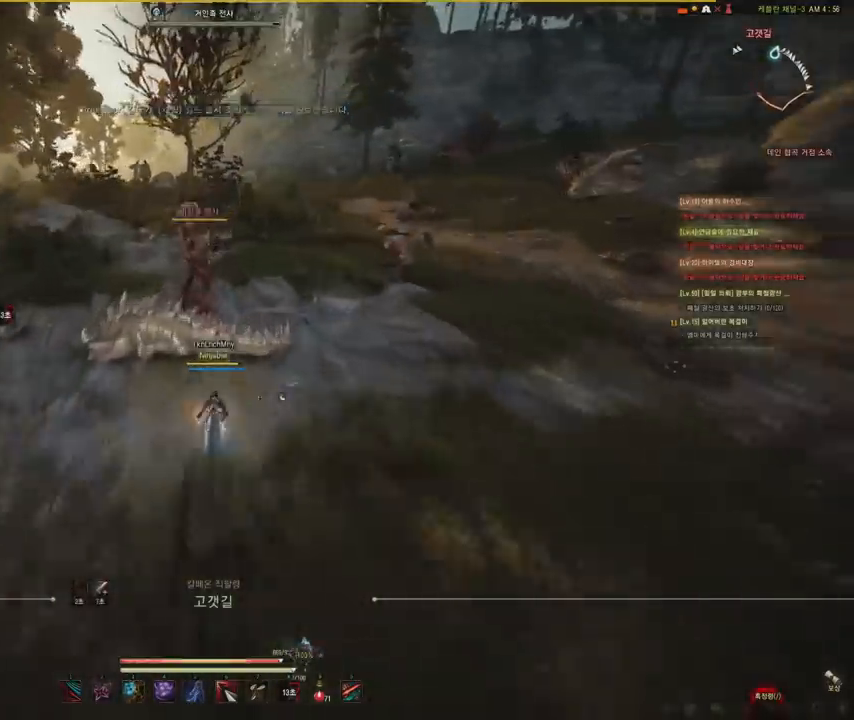
{"keys": ["w"], "mouse": ["left"], "events": [[167, "shift", "up"], [234, "mouse_left", "down"]]}
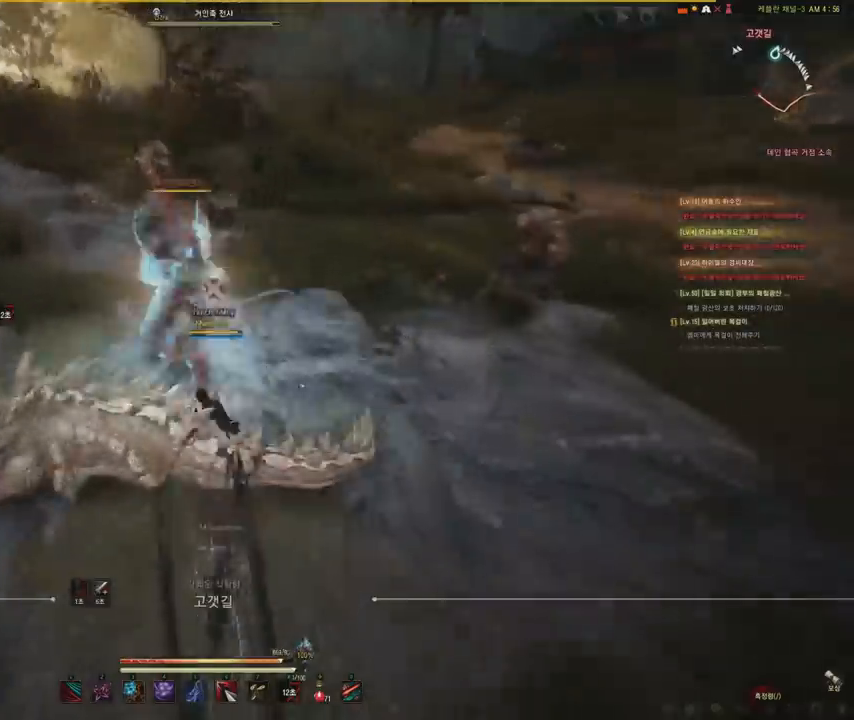
{"keys": ["f", "w"], "mouse": [], "events": [[33, "a", "down"], [33, "w", "up"], [400, "f", "down"], [400, "mouse_left", "up"], [400, "w", "down"], [433, "a", "up"]]}
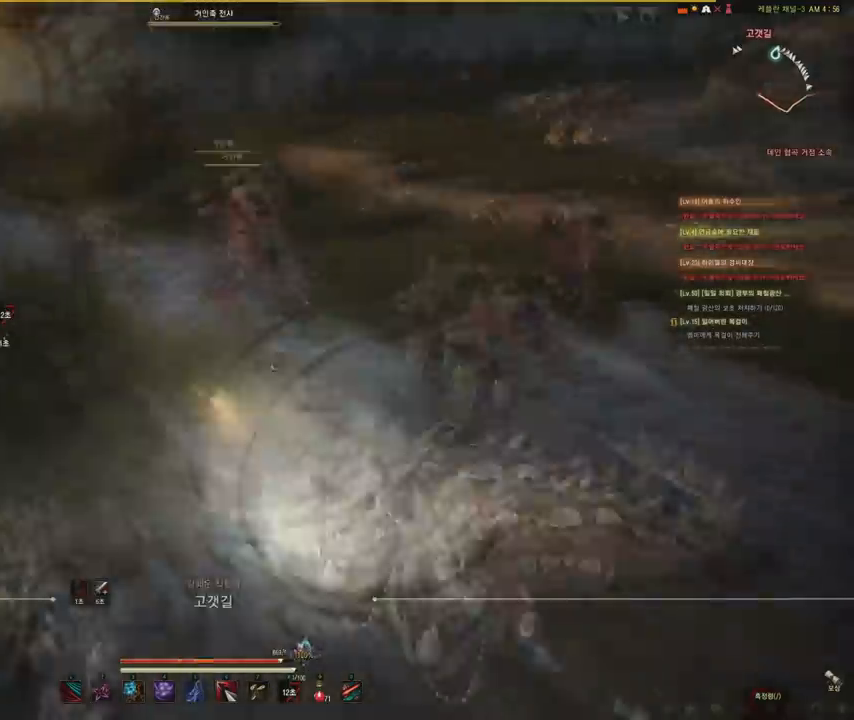
{"keys": ["w"], "mouse": ["left"], "events": [[100, "f", "up"], [267, "mouse_left", "down"]]}
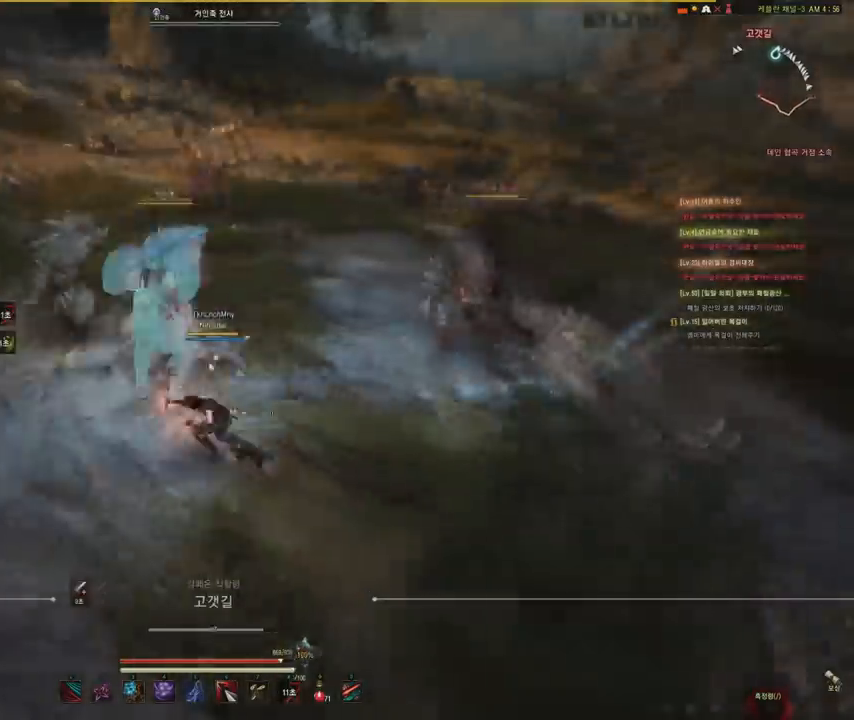
{"keys": ["d"], "mouse": ["left"], "events": [[166, "d", "down"], [166, "w", "up"]]}
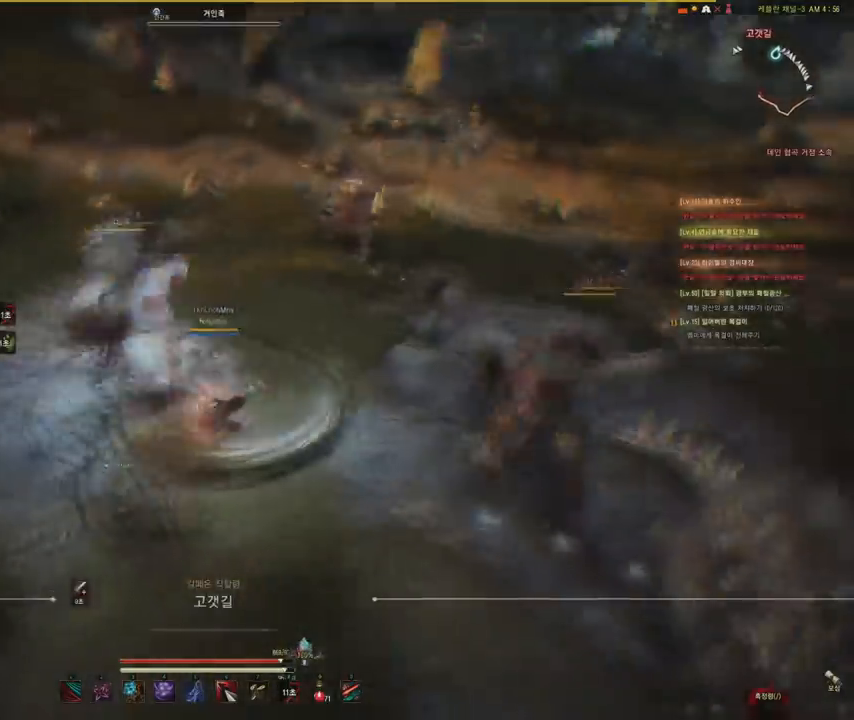
{"keys": ["w"], "mouse": [], "events": [[134, "d", "up"], [134, "mouse_left", "up"], [134, "w", "down"], [234, "f", "down"], [334, "f", "up"]]}
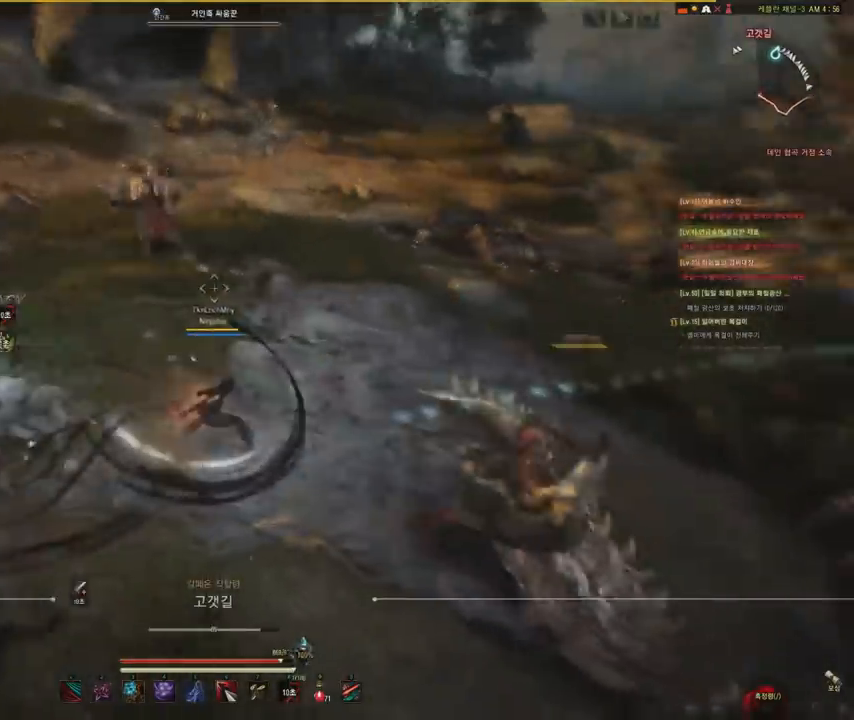
{"keys": ["w"], "mouse": ["left"], "events": [[200, "f", "down"], [333, "f", "up"], [467, "mouse_left", "down"]]}
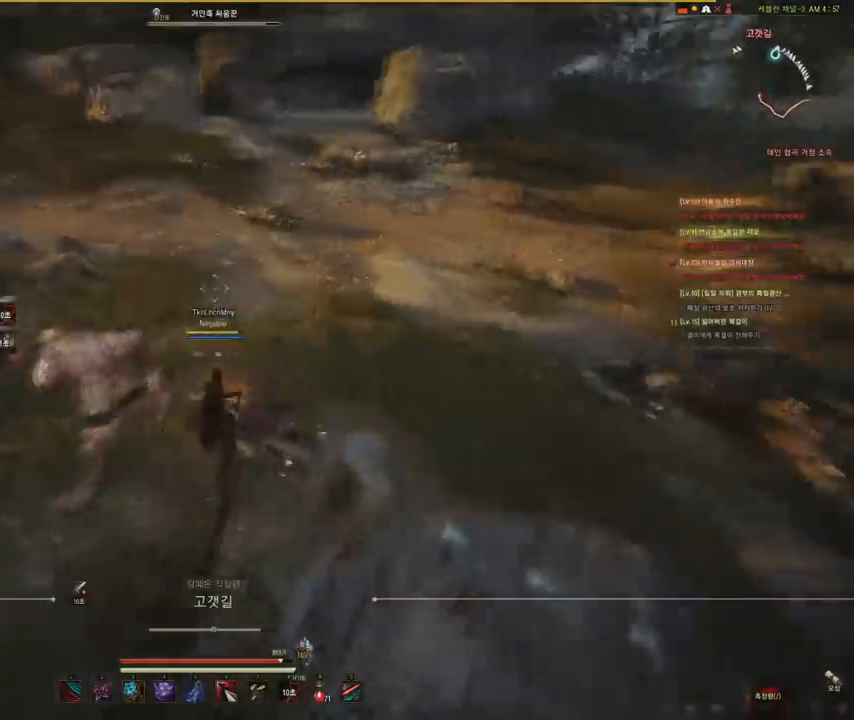
{"keys": ["w"], "mouse": ["left"], "events": []}
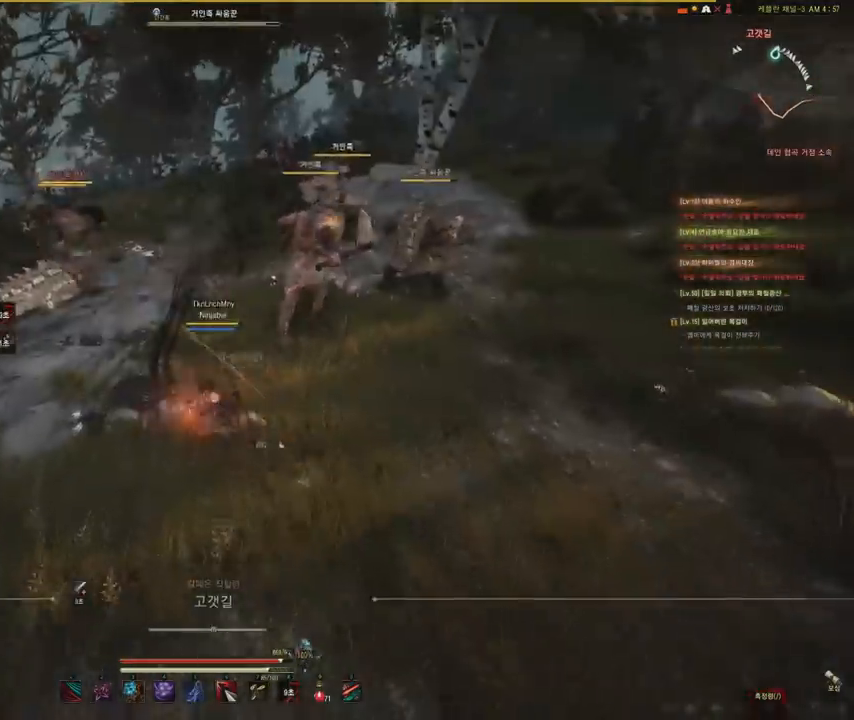
{"keys": ["w"], "mouse": [], "events": [[333, "mouse_left", "up"]]}
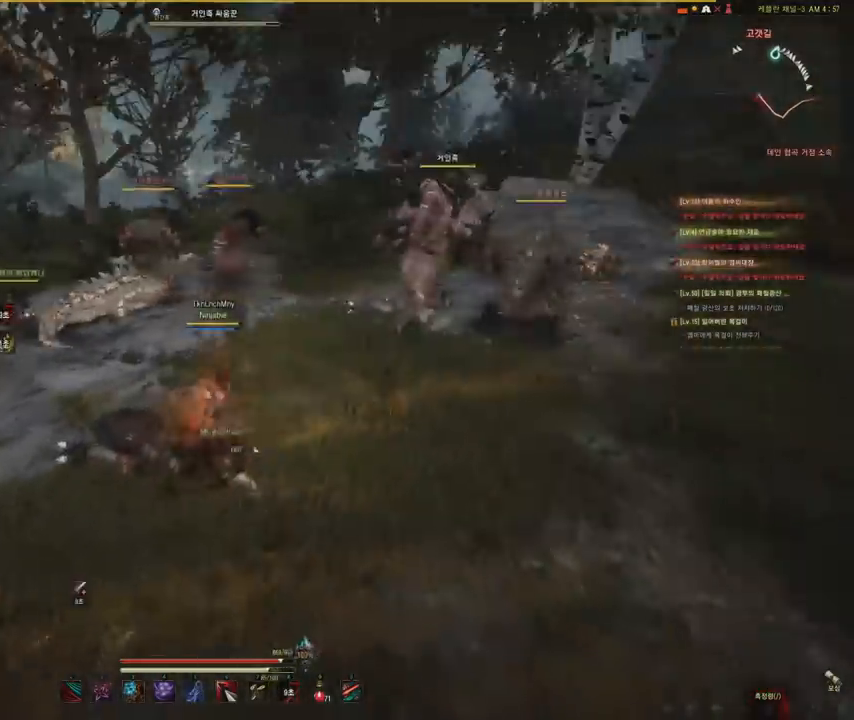
{"keys": ["a", "w"], "mouse": [], "events": [[300, "a", "down"]]}
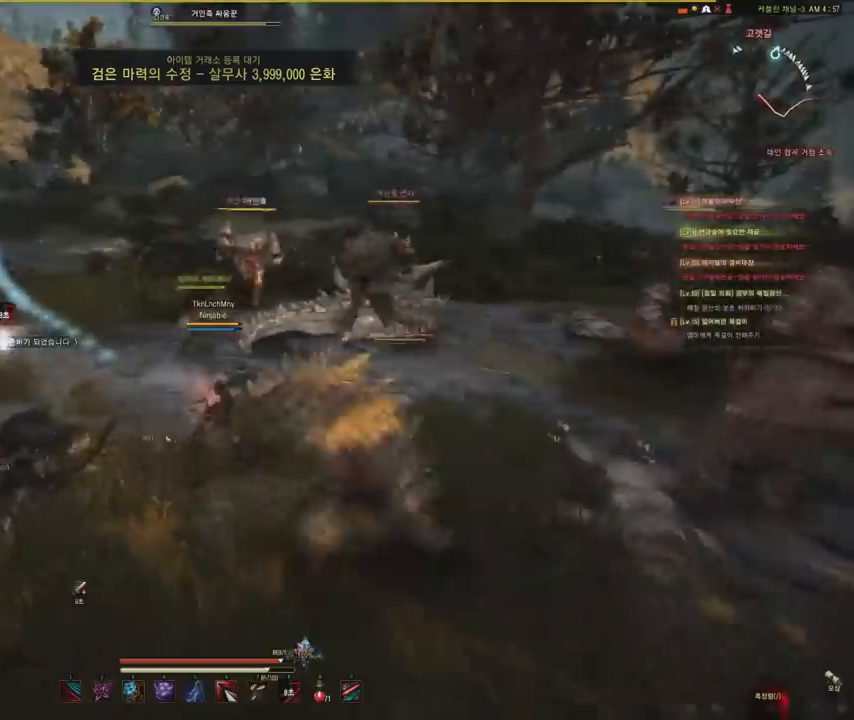
{"keys": ["a", "w"], "mouse": [], "events": [[167, "space", "down"], [400, "space", "up"]]}
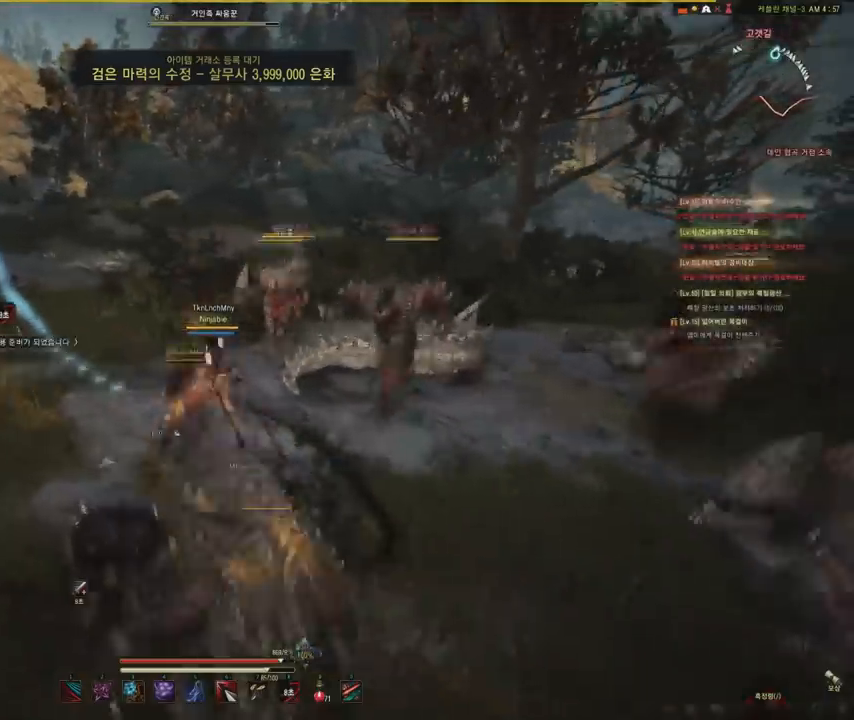
{"keys": ["a", "w"], "mouse": [], "events": [[100, "space", "down"], [467, "space", "up"]]}
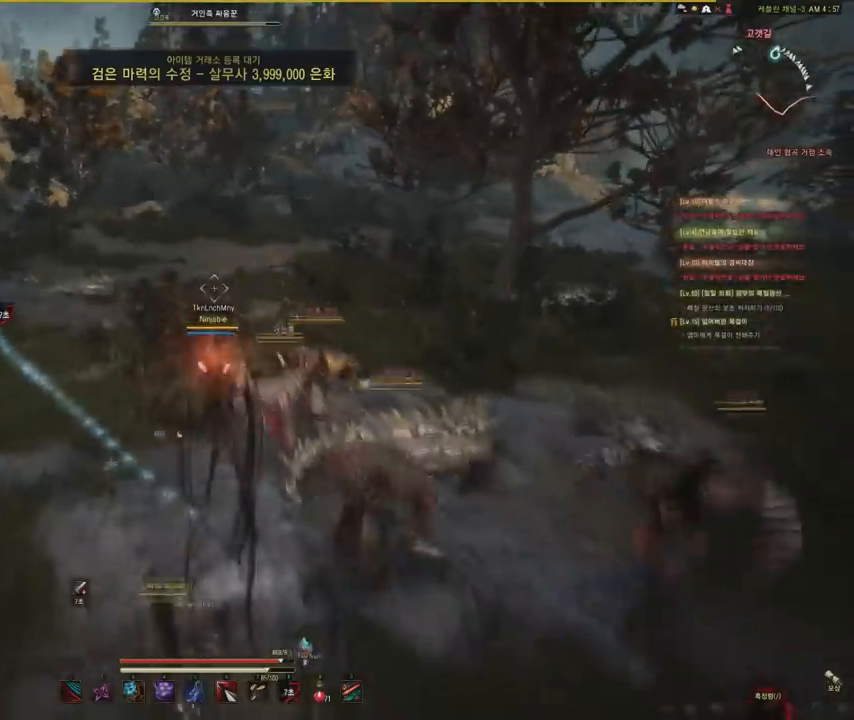
{"keys": ["w"], "mouse": [], "events": [[33, "a", "up"], [100, "f", "down"], [233, "f", "up"]]}